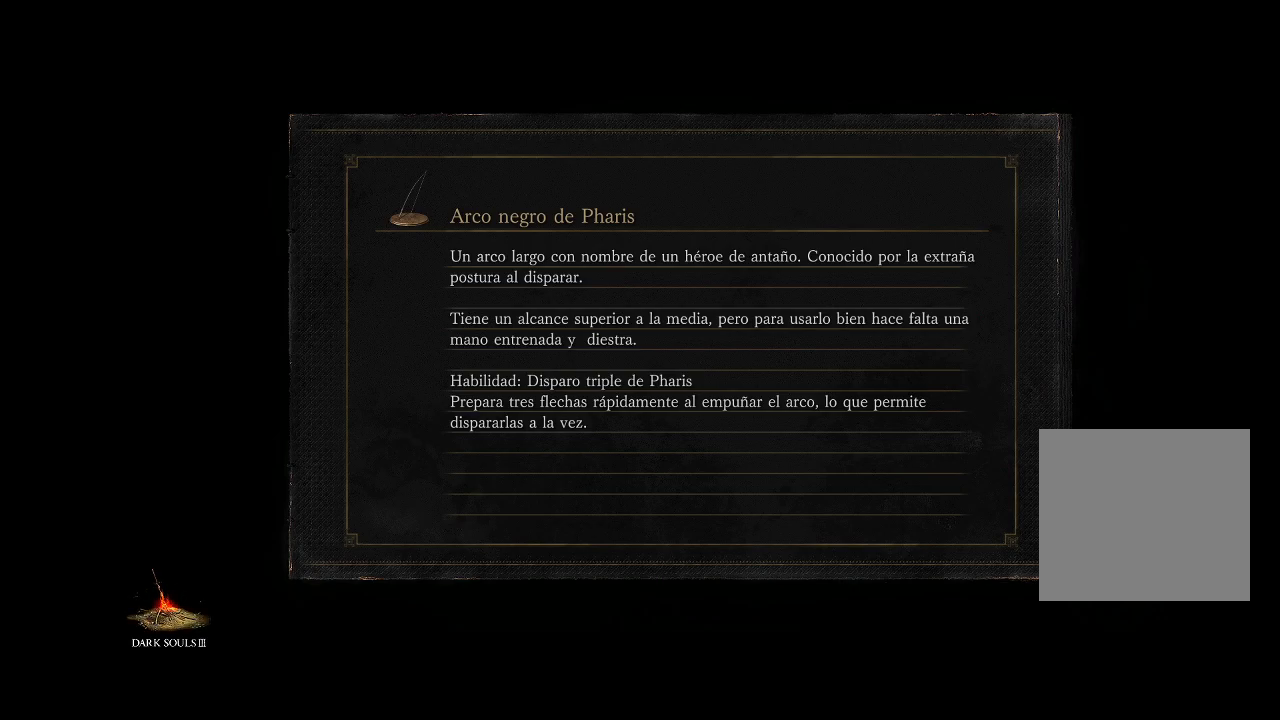
Gameplay with a controller (Xbox layout); each line is a JSON object with the inputs held at the frame after it. "events" lists button and stick changes between this image and that frame as [ms after this image, input, new state], when the widget could be followed in between. Not read: L3 R3.
{"buttons": [], "left_stick": "up", "right_stick": "center", "events": [[417, "left_stick", "up"]]}
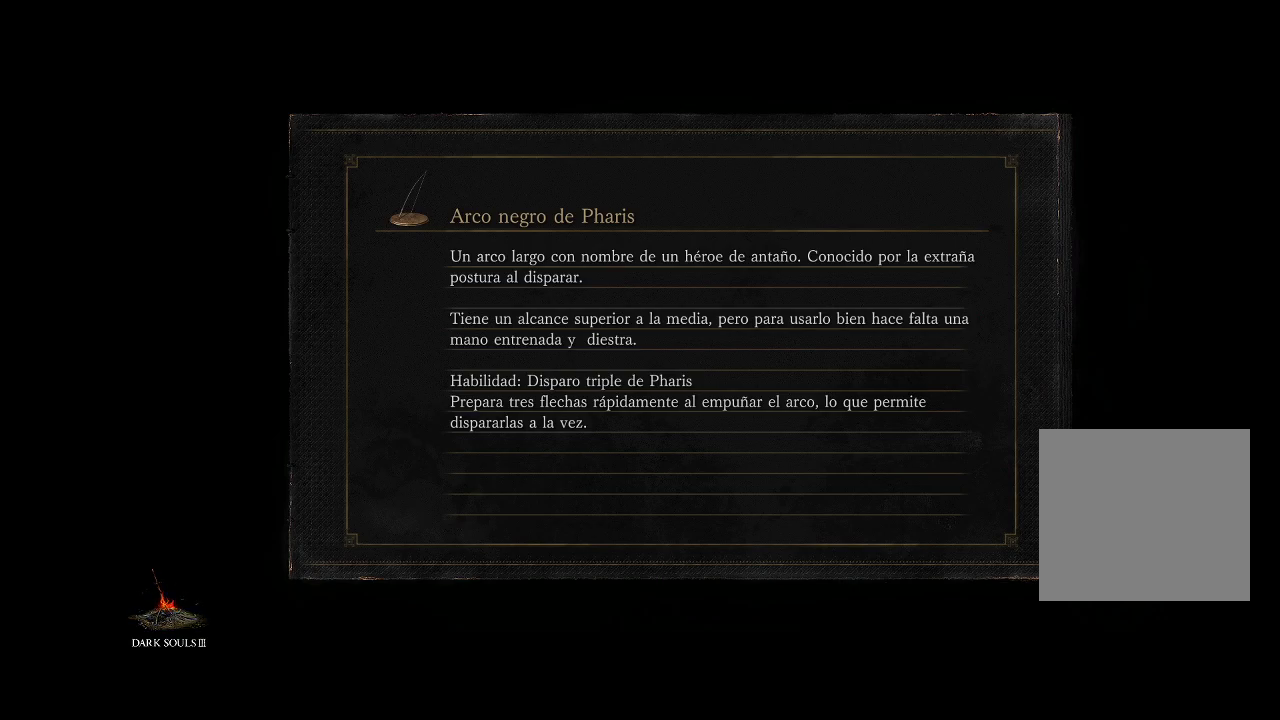
{"buttons": [], "left_stick": "center", "right_stick": "center", "events": [[167, "left_stick", "center"], [267, "A", "down"], [350, "A", "up"]]}
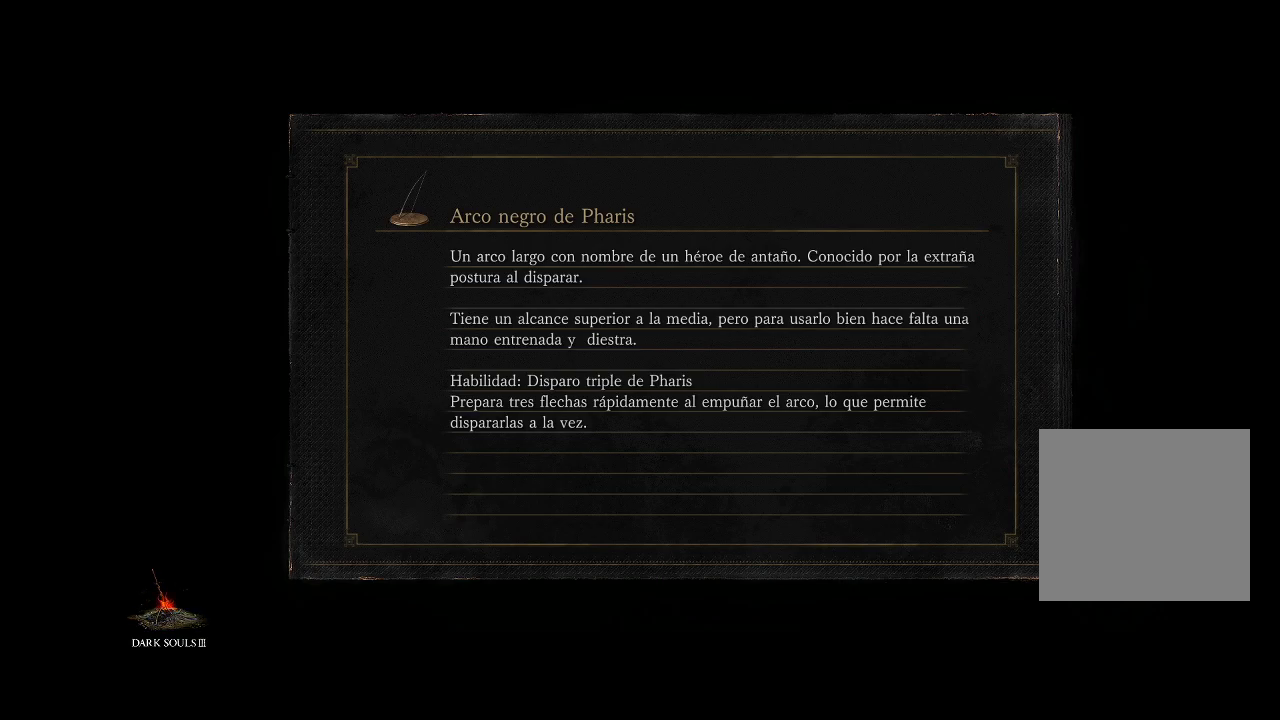
{"buttons": [], "left_stick": "center", "right_stick": "left", "events": [[433, "right_stick", "left"]]}
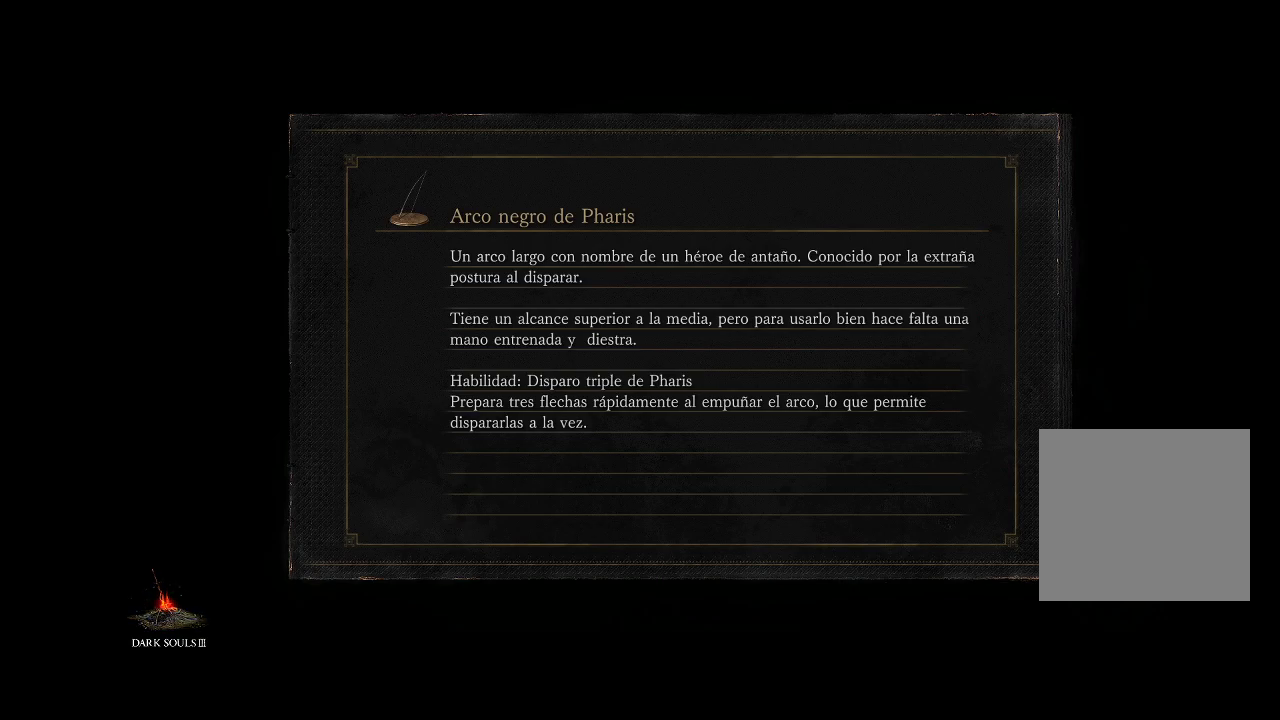
{"buttons": [], "left_stick": "center", "right_stick": "center", "events": [[200, "right_stick", "center"]]}
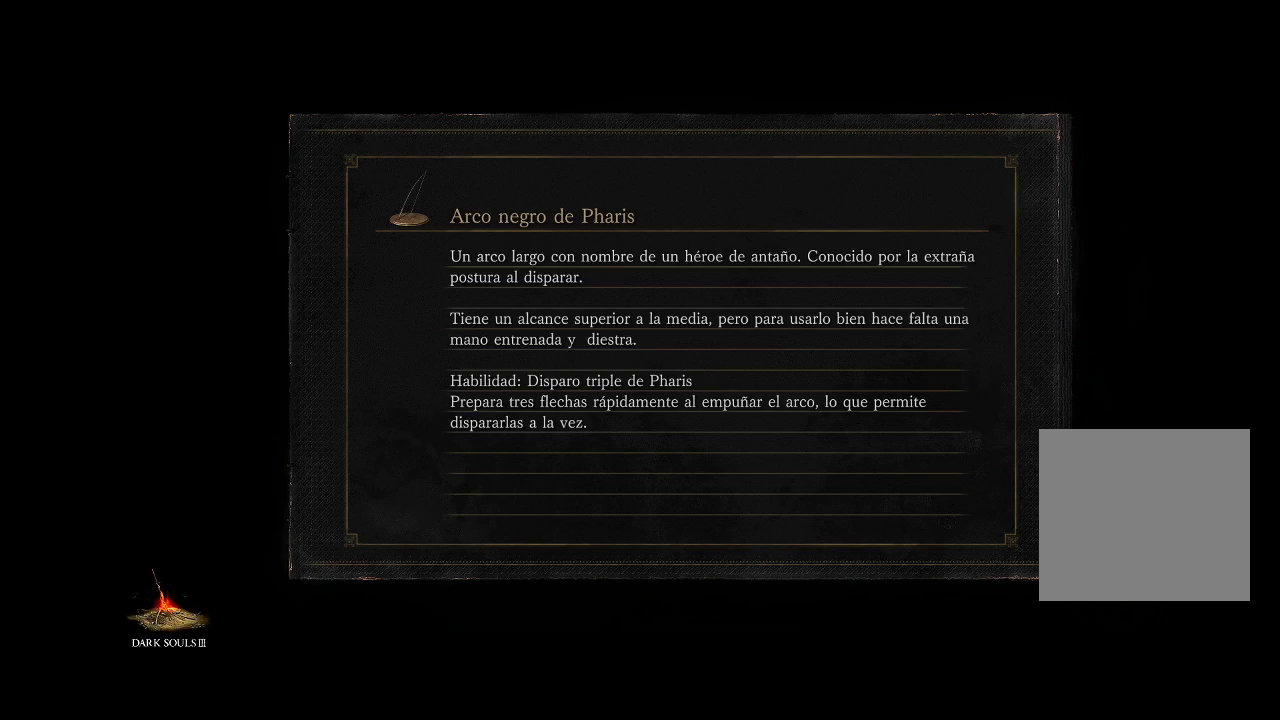
{"buttons": [], "left_stick": "center", "right_stick": "center", "events": []}
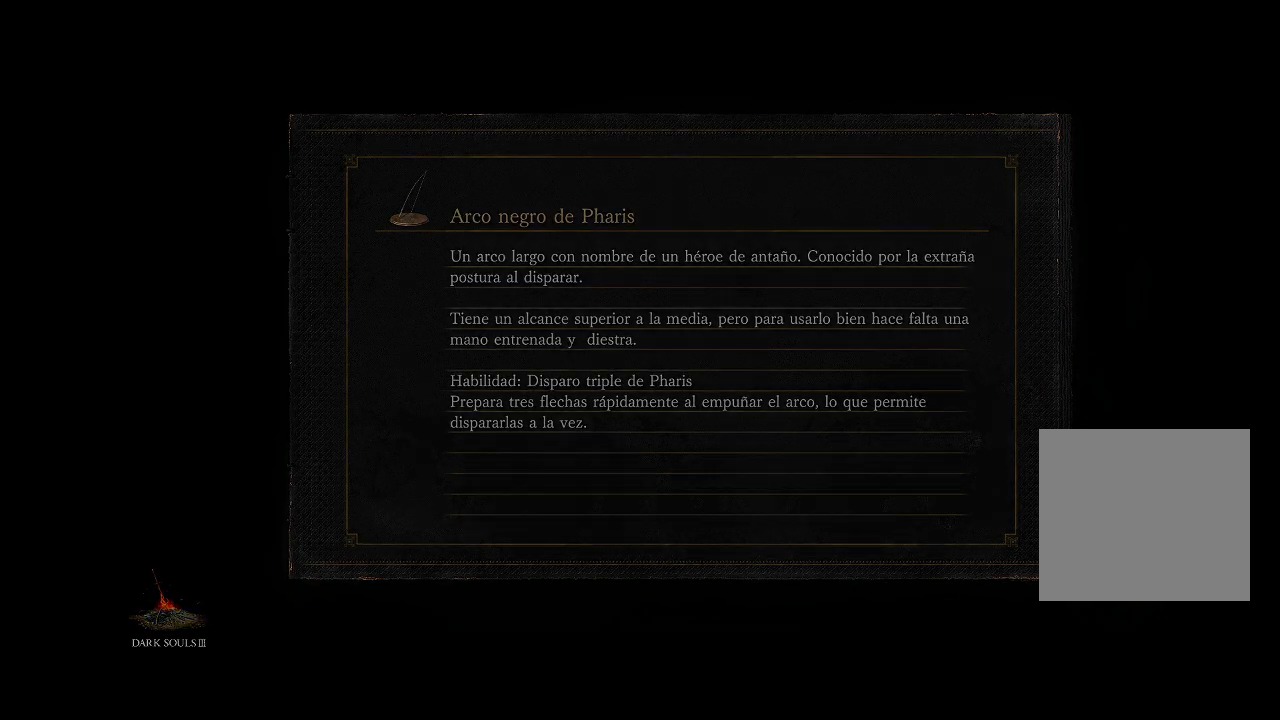
{"buttons": [], "left_stick": "center", "right_stick": "center", "events": []}
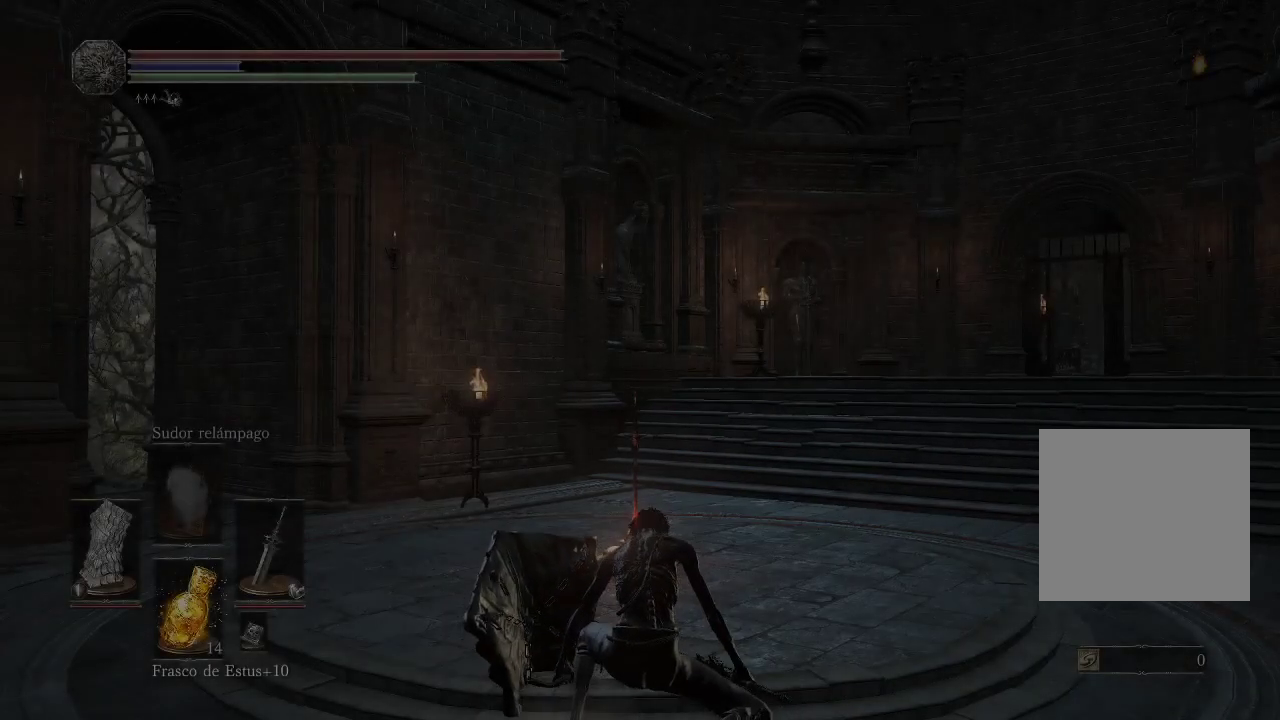
{"buttons": [], "left_stick": "center", "right_stick": "left", "events": [[317, "right_stick", "down-right"], [450, "right_stick", "left"]]}
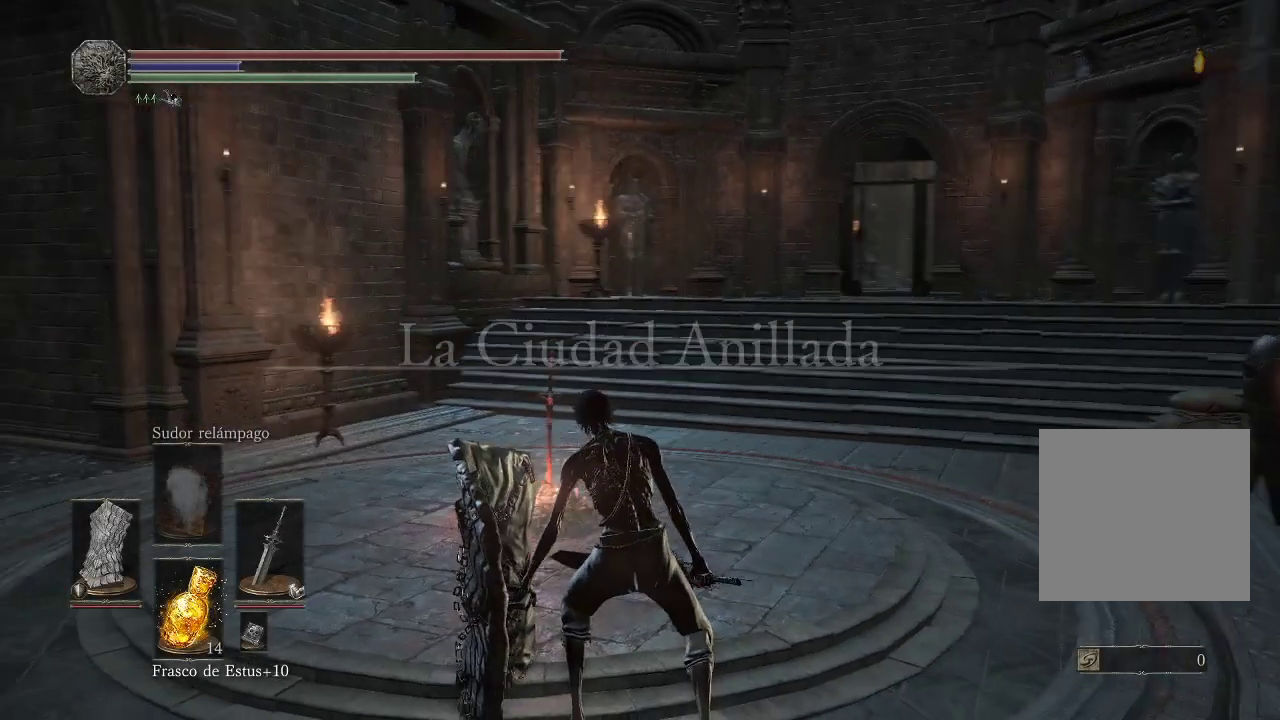
{"buttons": [], "left_stick": "up-right", "right_stick": "right", "events": [[267, "right_stick", "right"], [300, "left_stick", "up-right"]]}
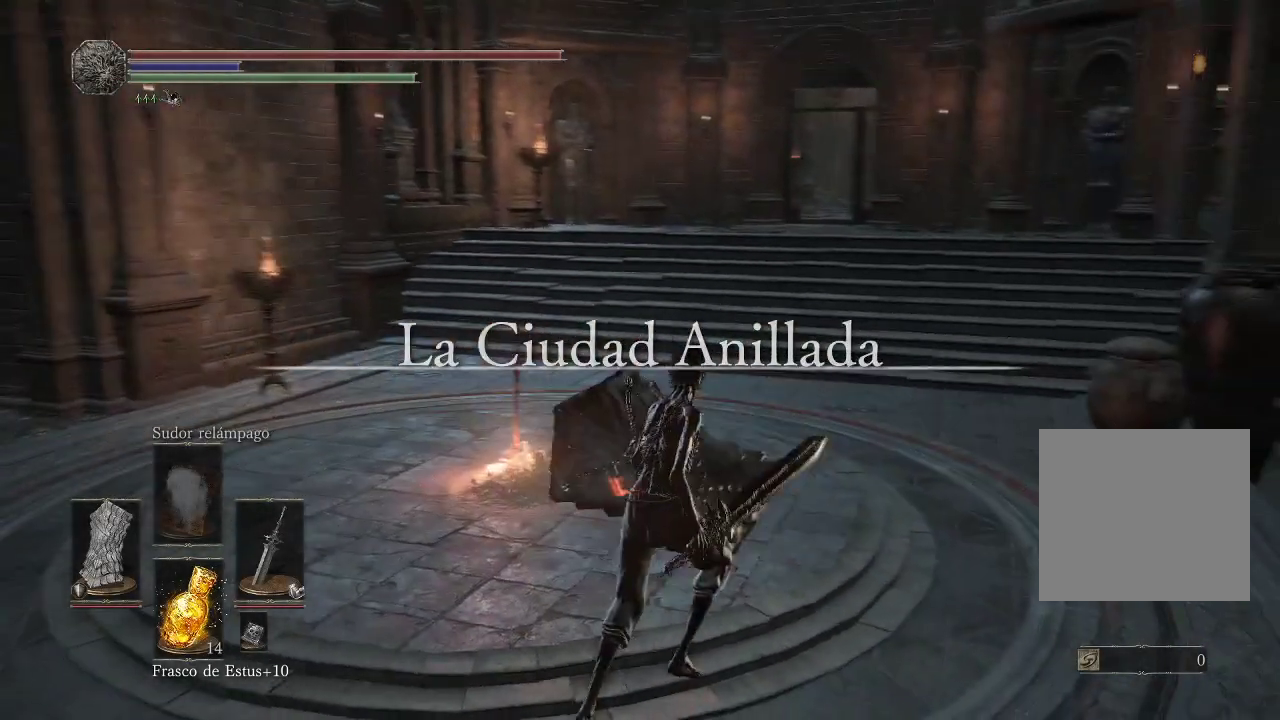
{"buttons": ["B"], "left_stick": "up", "right_stick": "center", "events": [[17, "right_stick", "center"], [133, "B", "down"], [150, "left_stick", "up"]]}
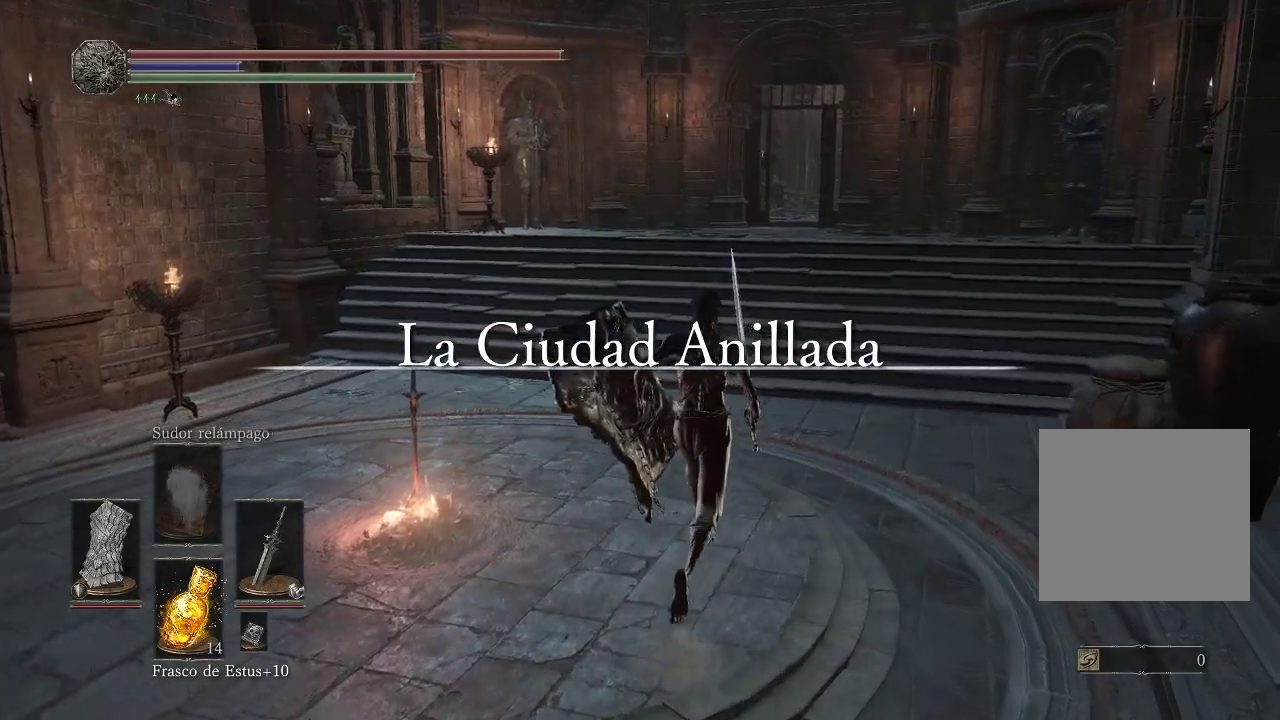
{"buttons": ["B"], "left_stick": "up", "right_stick": "center", "events": []}
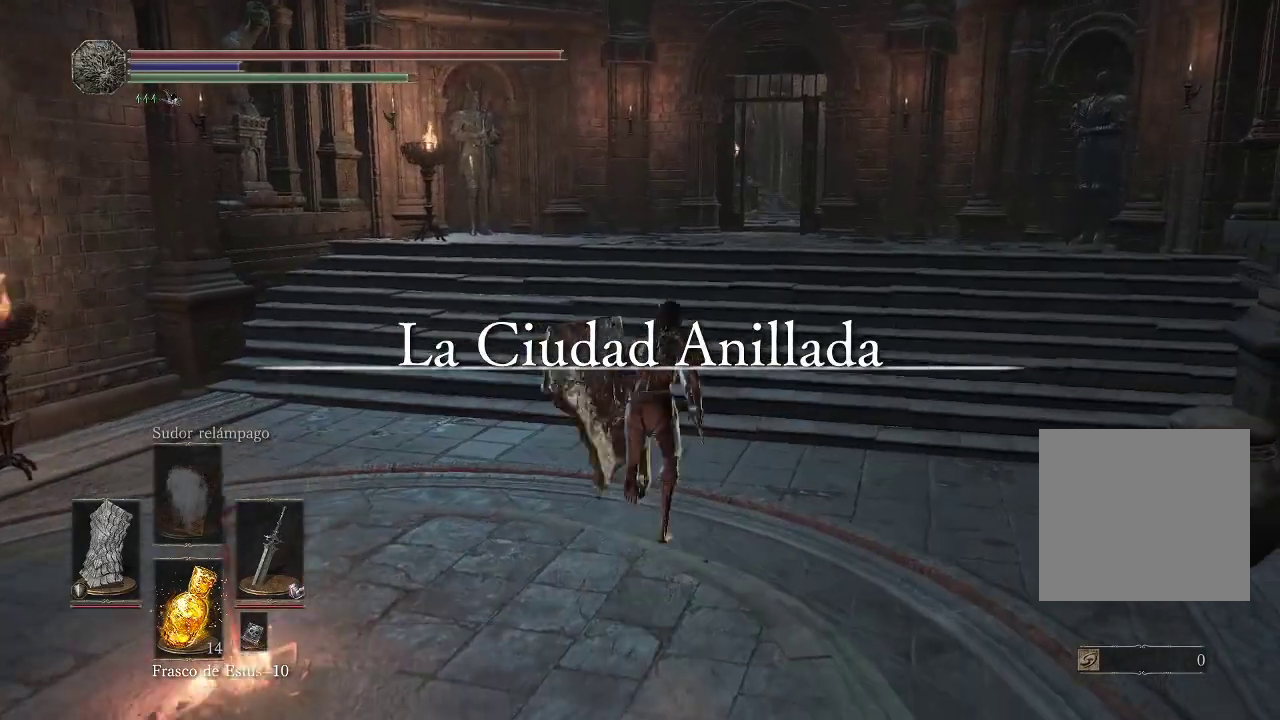
{"buttons": ["B"], "left_stick": "up", "right_stick": "center", "events": []}
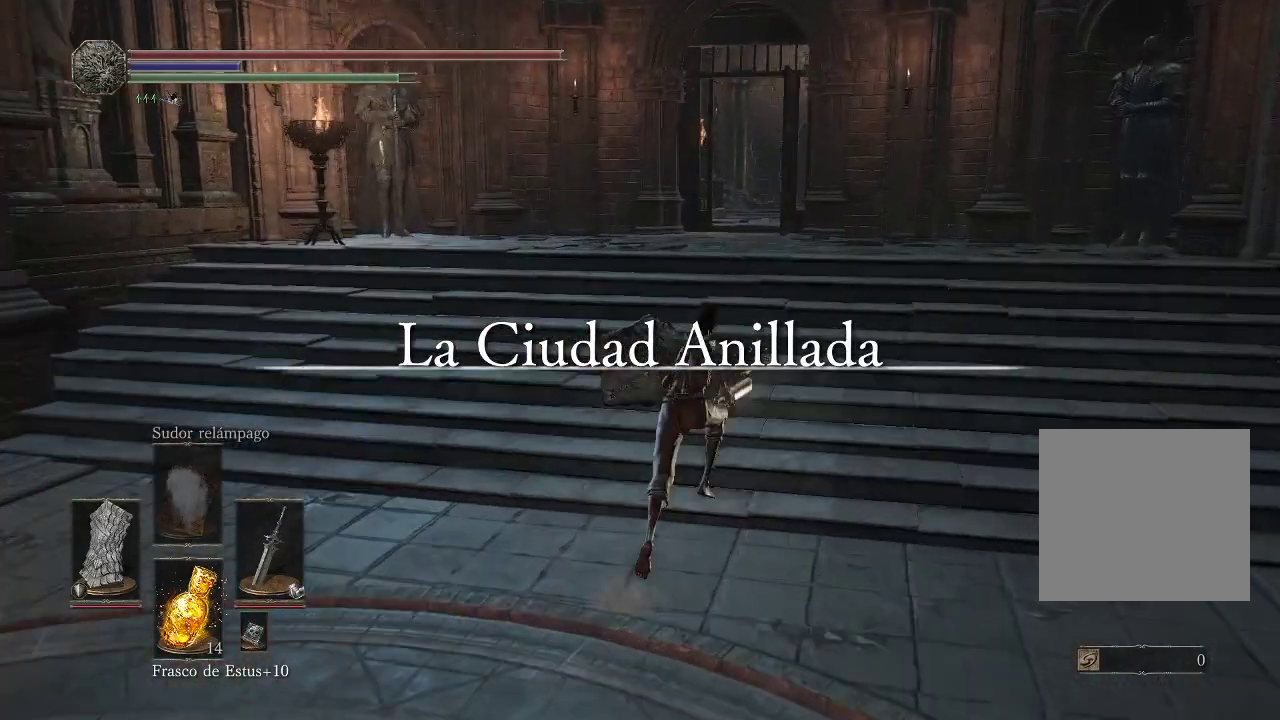
{"buttons": ["B"], "left_stick": "up", "right_stick": "center", "events": []}
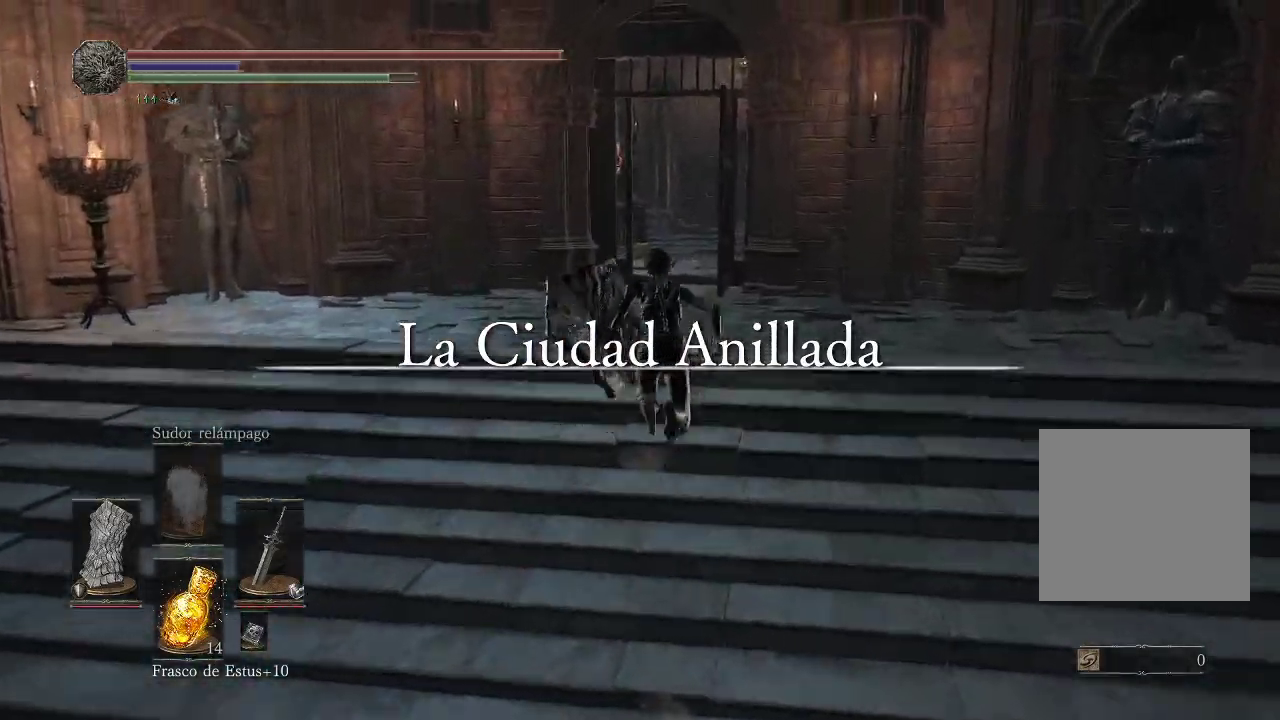
{"buttons": ["B"], "left_stick": "up", "right_stick": "center", "events": []}
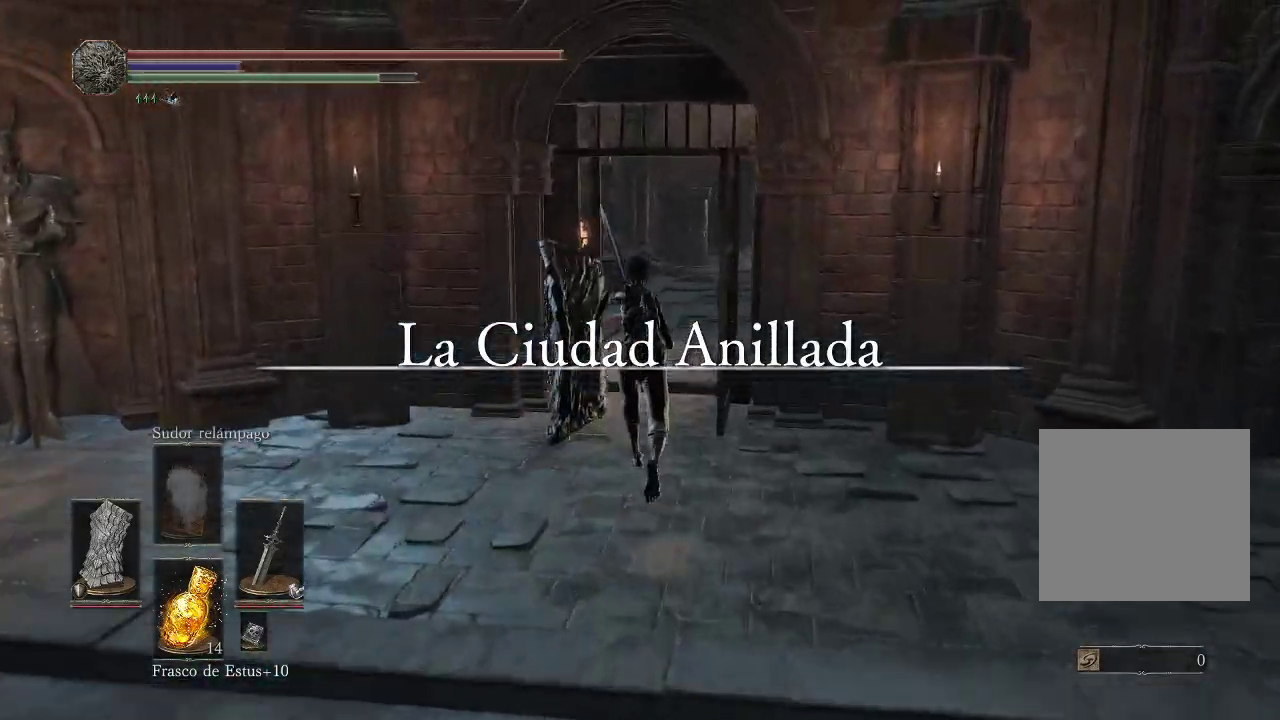
{"buttons": ["B"], "left_stick": "up", "right_stick": "center", "events": []}
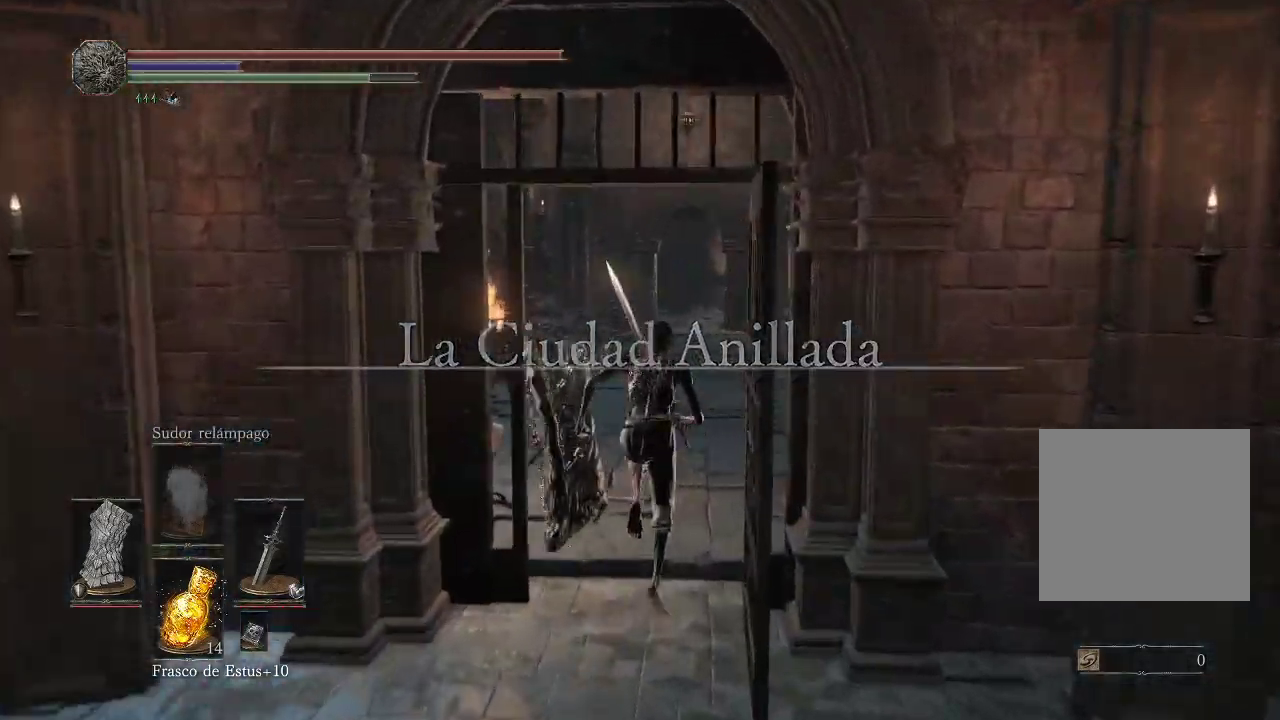
{"buttons": ["B"], "left_stick": "up", "right_stick": "center", "events": []}
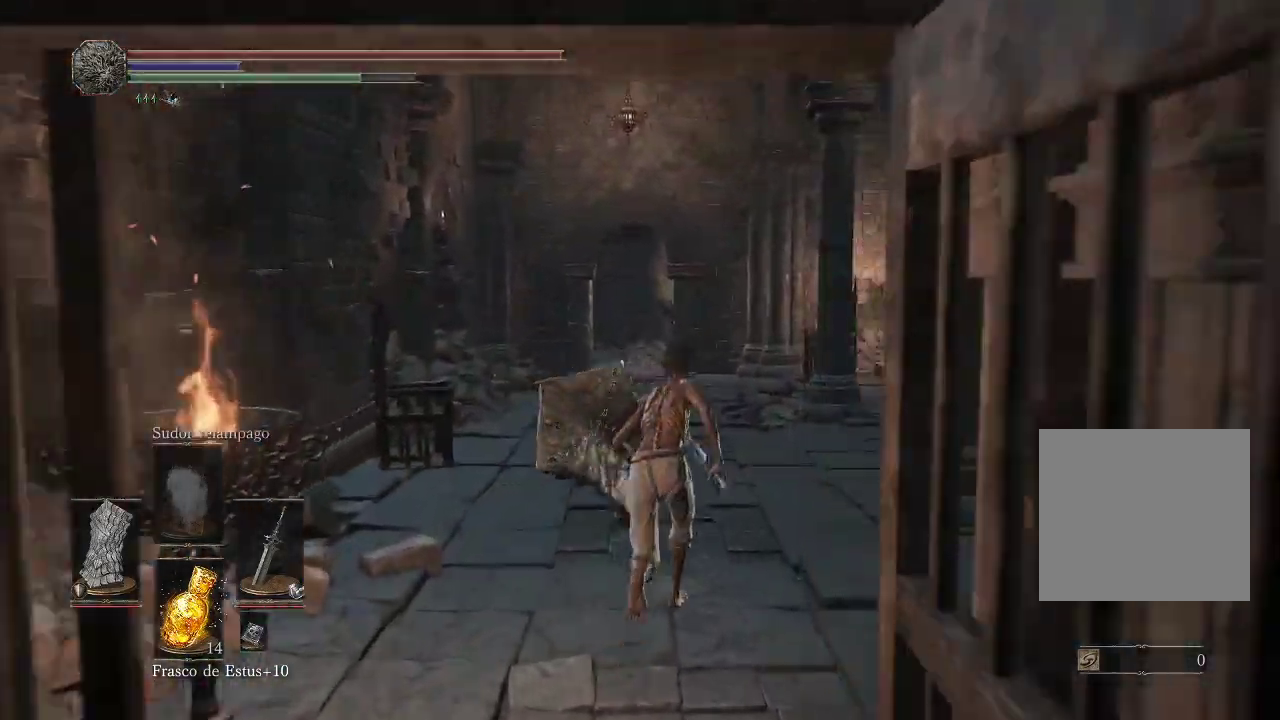
{"buttons": ["B"], "left_stick": "up", "right_stick": "center", "events": []}
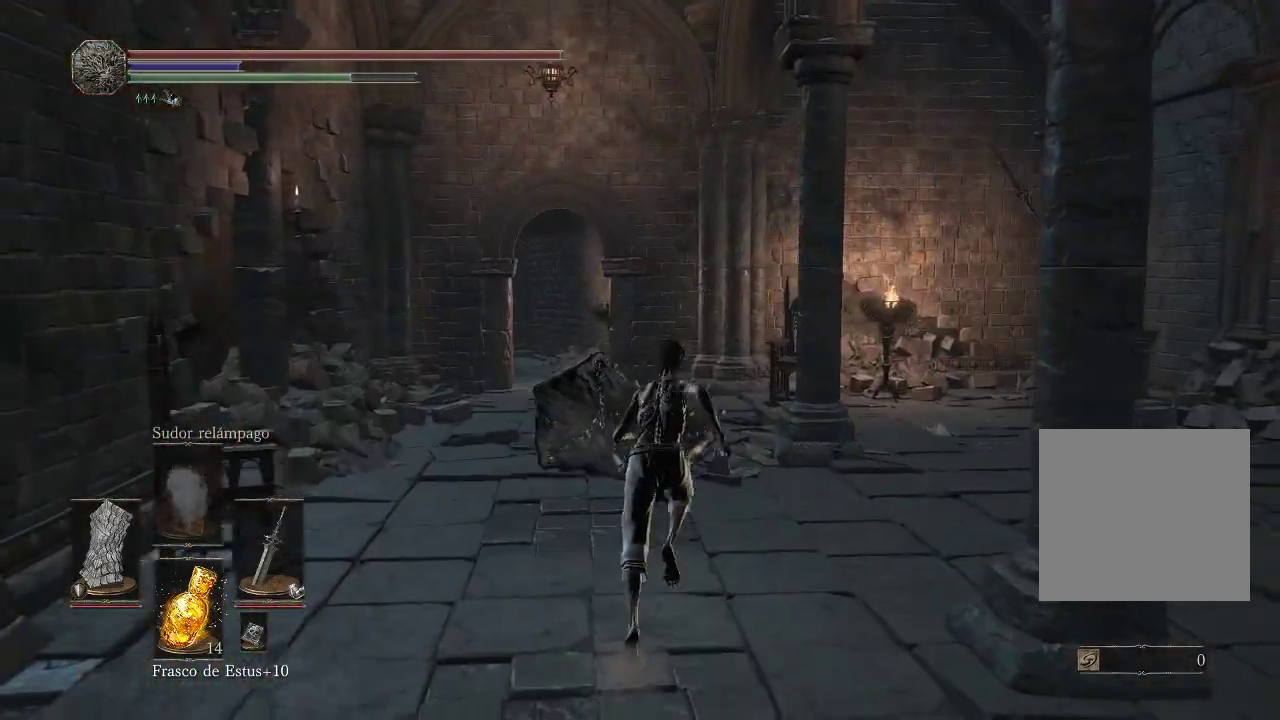
{"buttons": ["B"], "left_stick": "up", "right_stick": "center", "events": []}
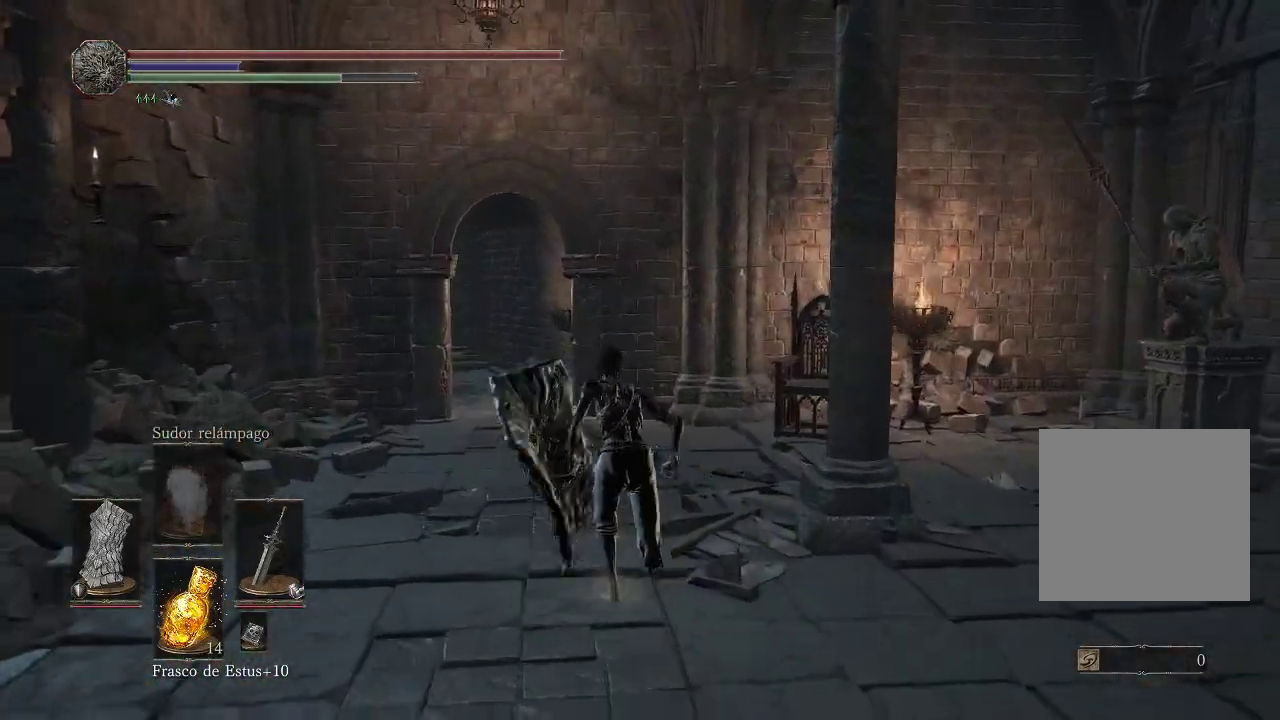
{"buttons": ["B"], "left_stick": "up", "right_stick": "center", "events": []}
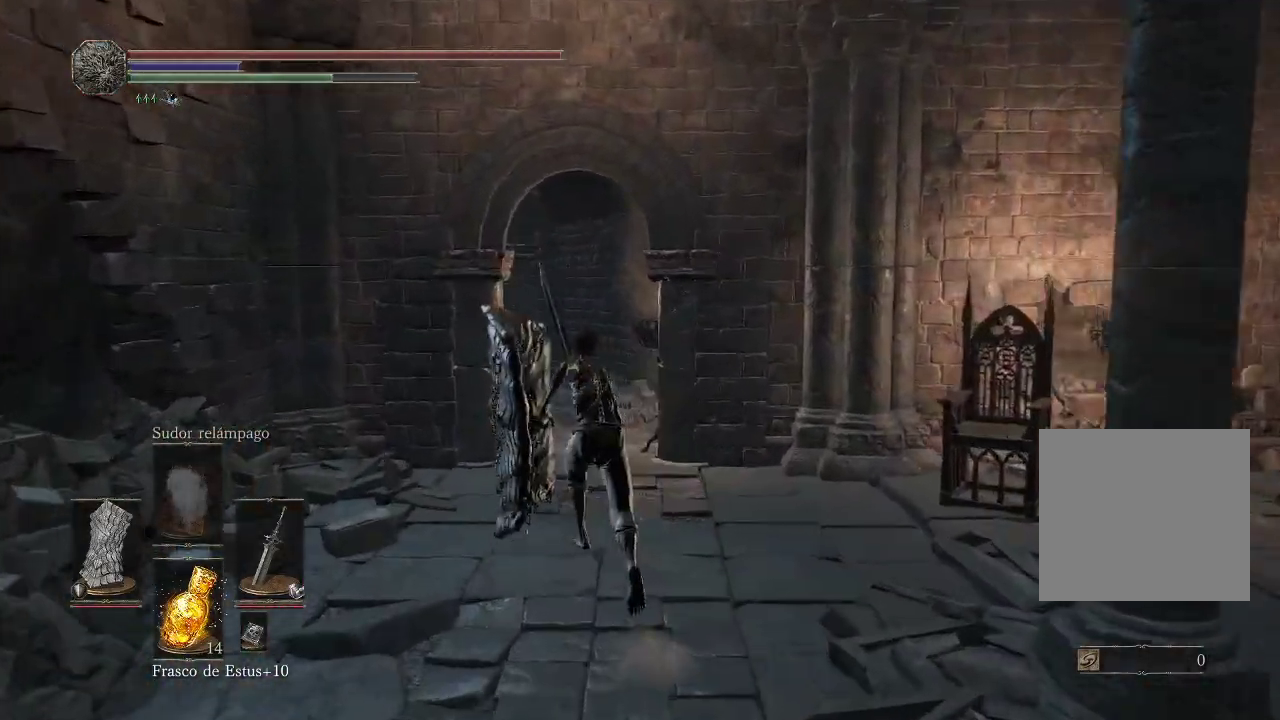
{"buttons": ["B"], "left_stick": "up", "right_stick": "center", "events": []}
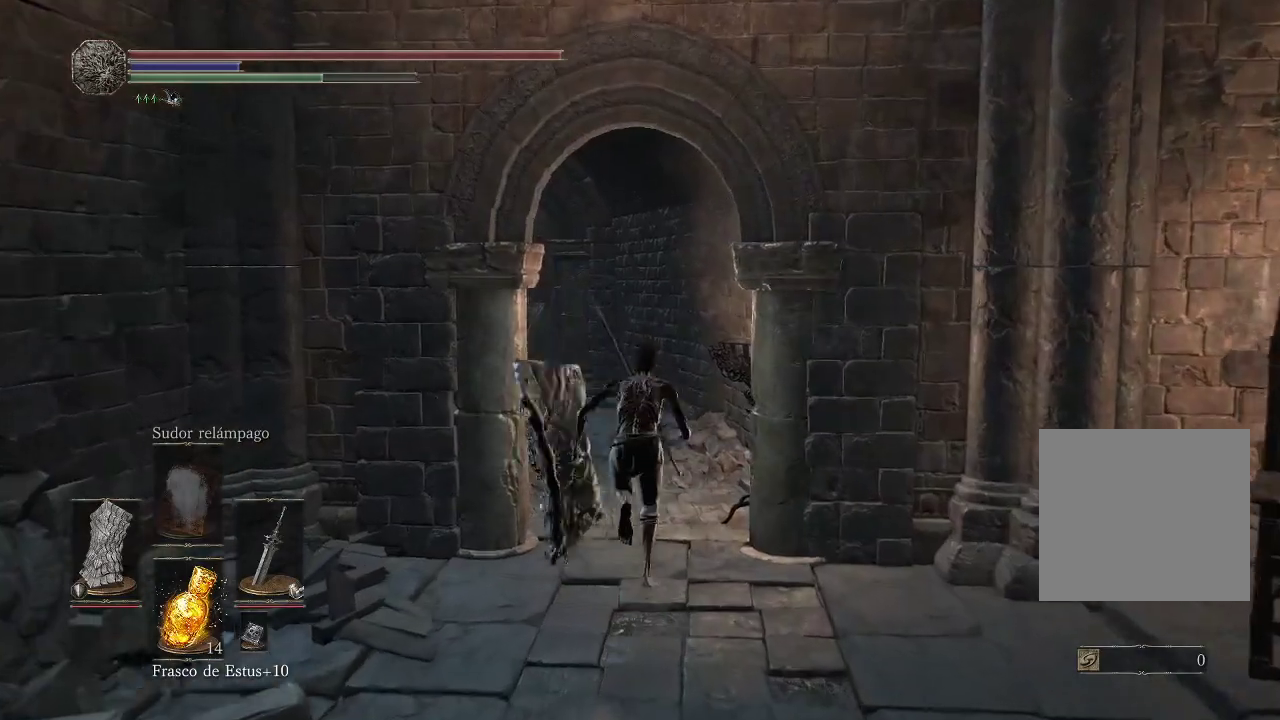
{"buttons": ["B"], "left_stick": "up", "right_stick": "center", "events": []}
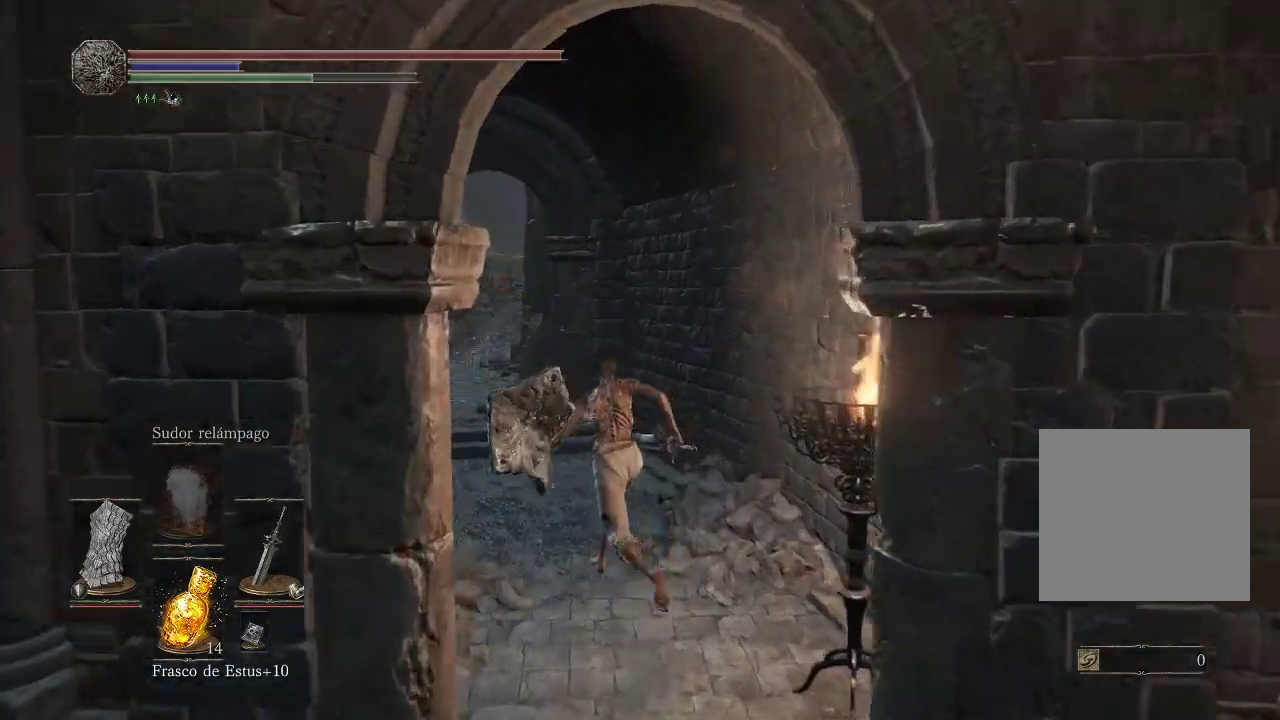
{"buttons": ["B"], "left_stick": "up", "right_stick": "center", "events": []}
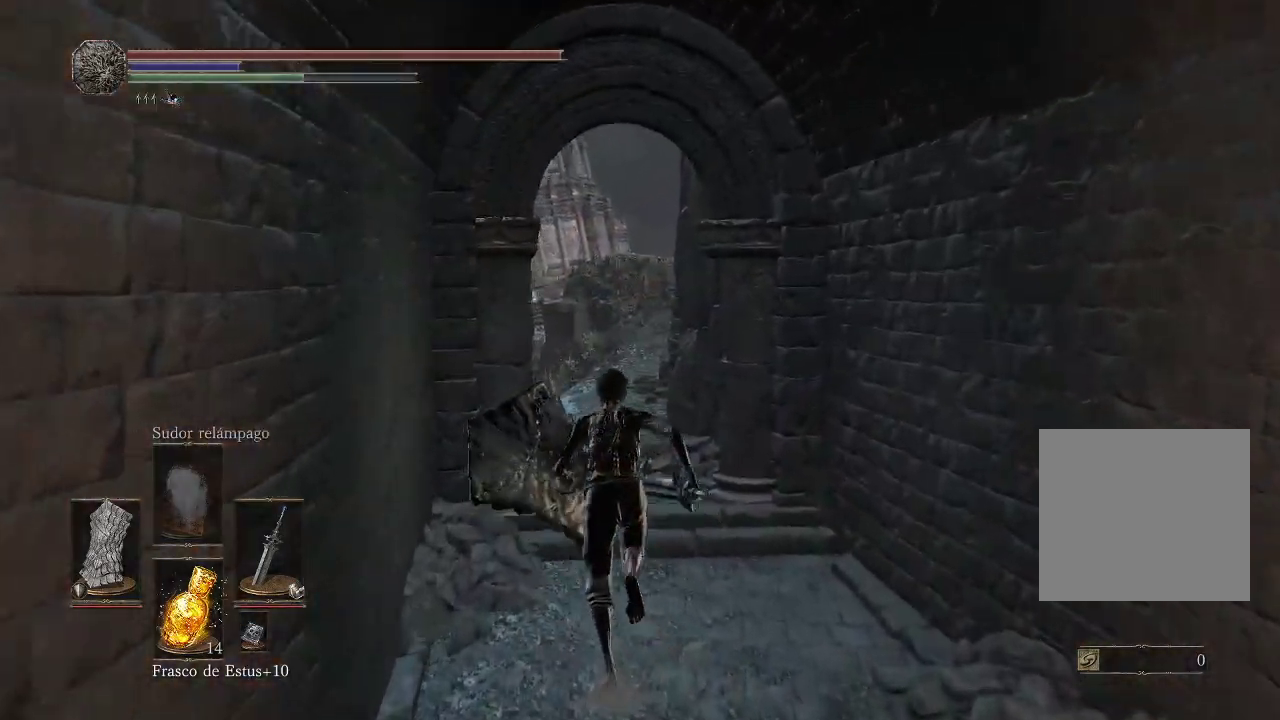
{"buttons": ["B"], "left_stick": "up", "right_stick": "center", "events": []}
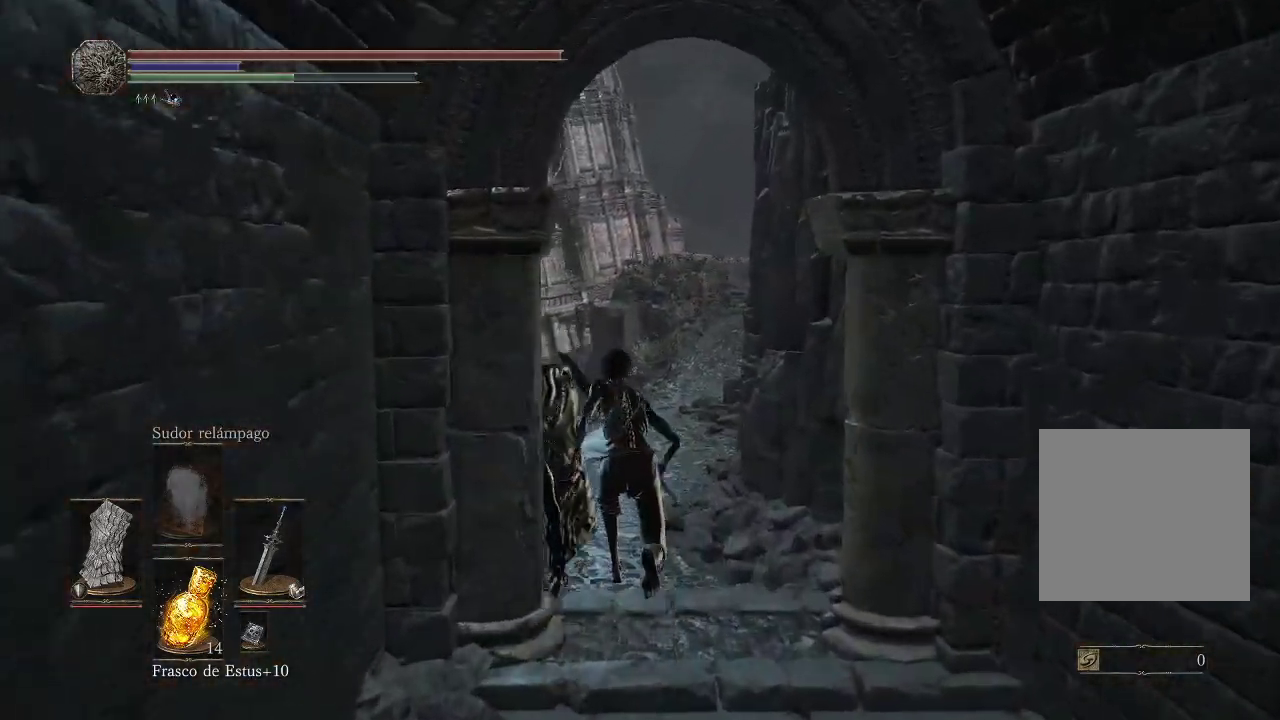
{"buttons": ["B"], "left_stick": "up", "right_stick": "center", "events": []}
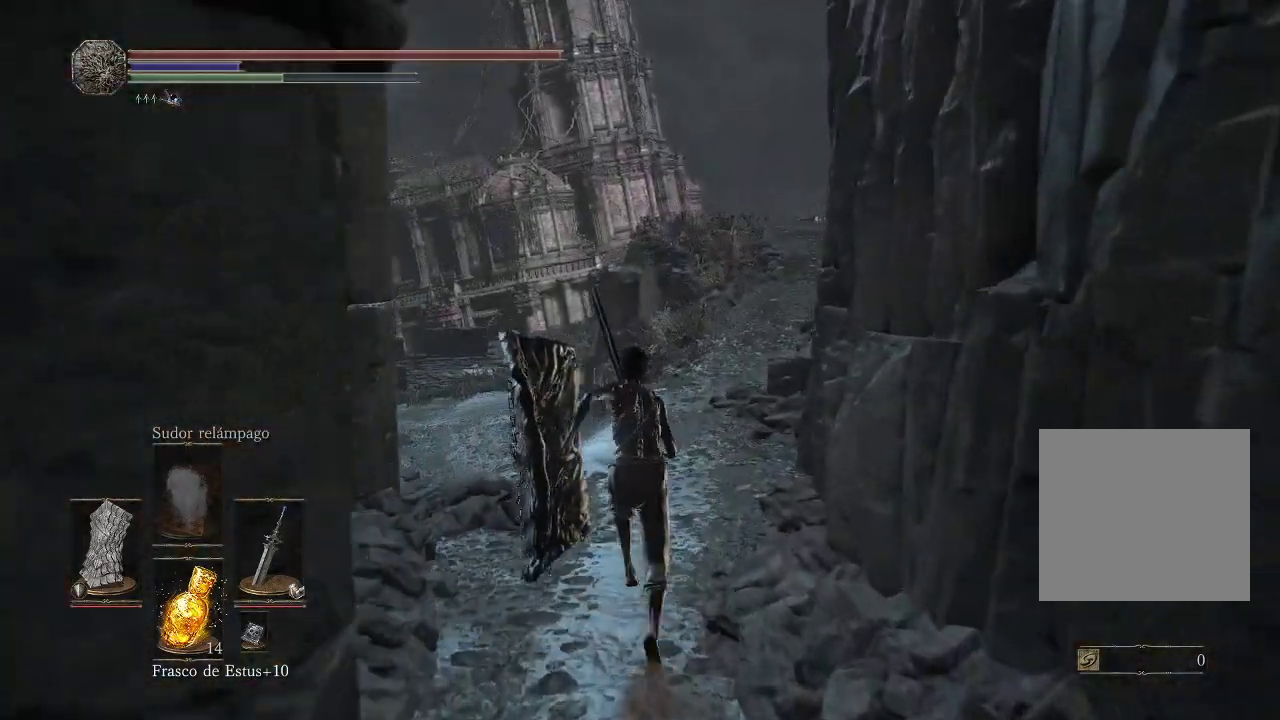
{"buttons": ["B"], "left_stick": "up", "right_stick": "center", "events": []}
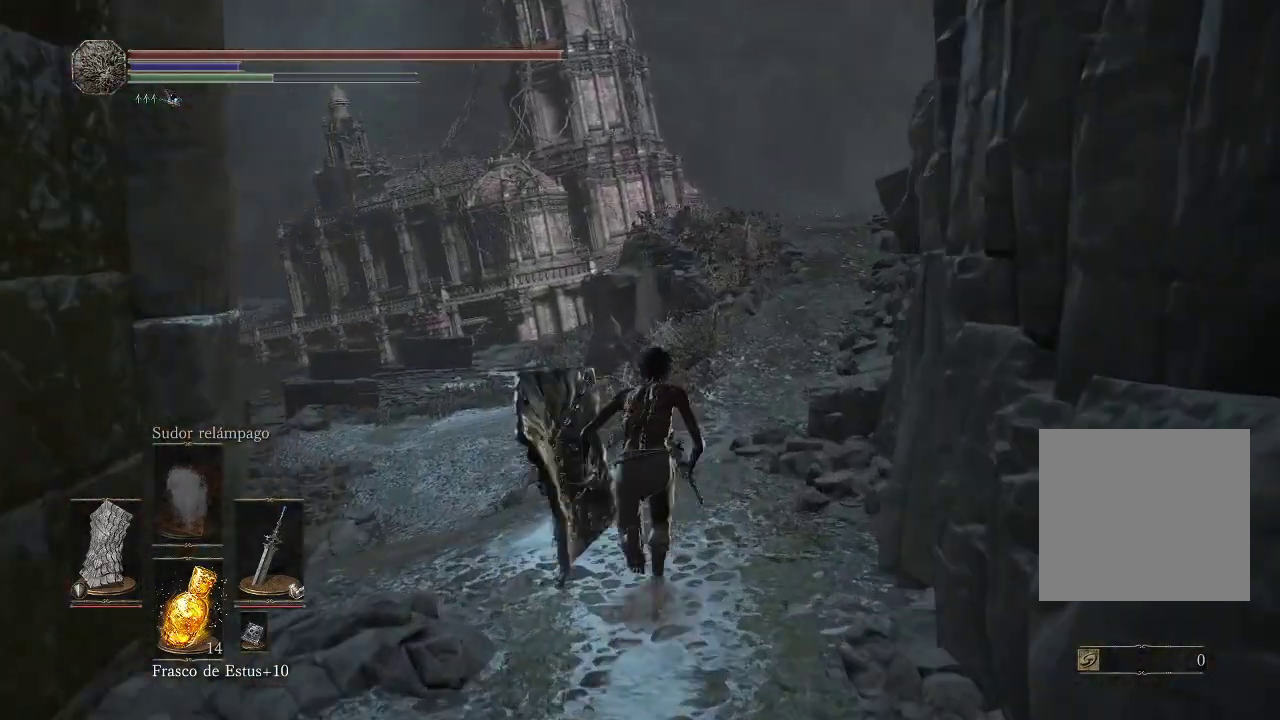
{"buttons": ["B"], "left_stick": "up", "right_stick": "center", "events": []}
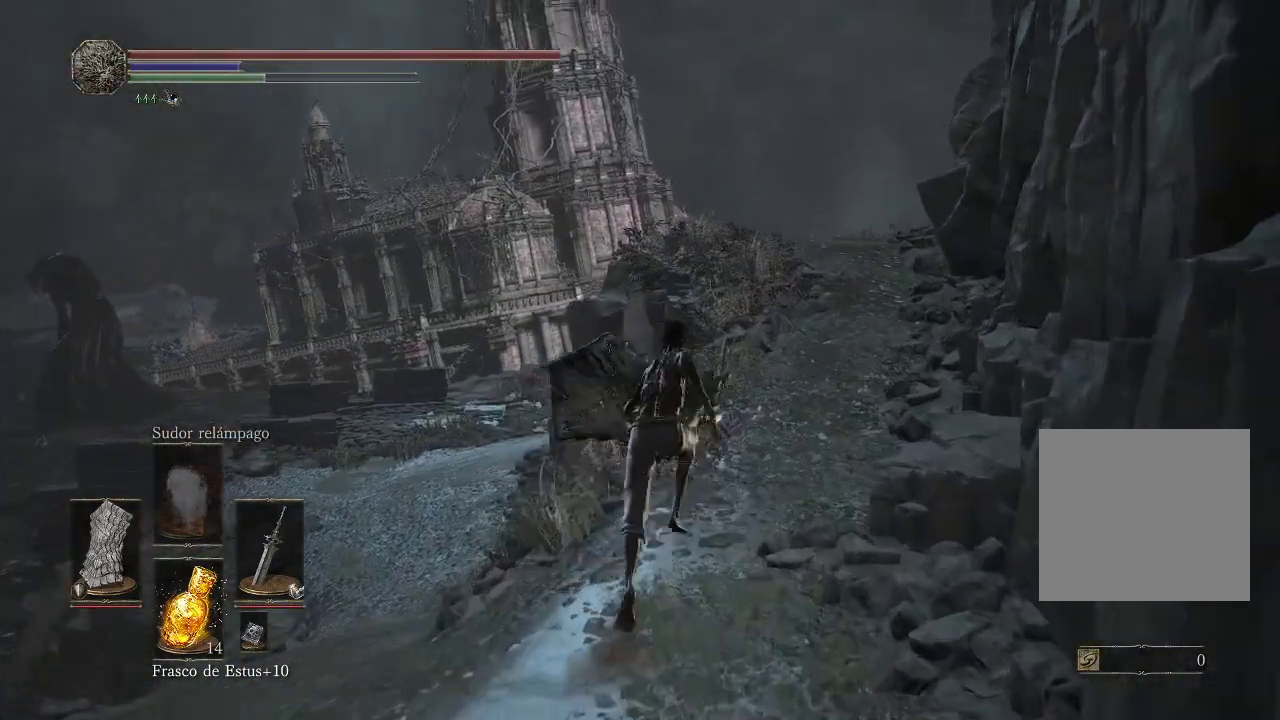
{"buttons": ["B"], "left_stick": "up", "right_stick": "center", "events": []}
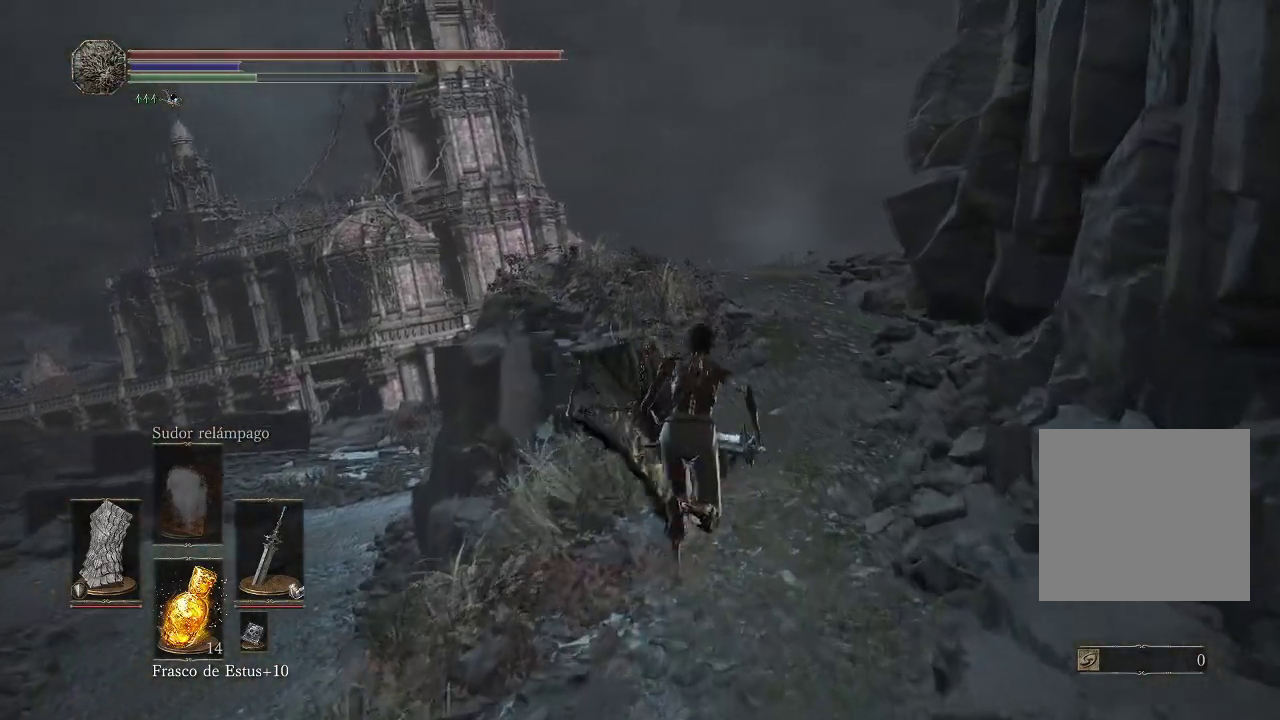
{"buttons": ["B"], "left_stick": "up", "right_stick": "center", "events": []}
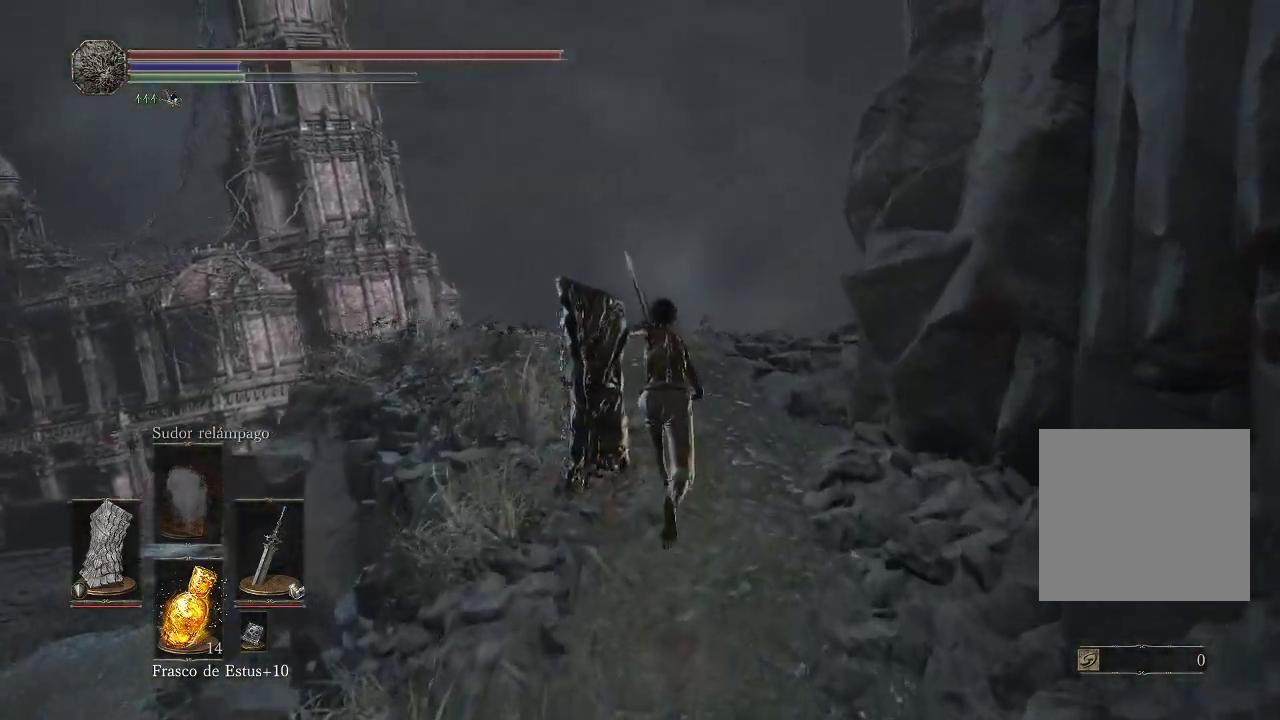
{"buttons": ["B"], "left_stick": "up", "right_stick": "center", "events": []}
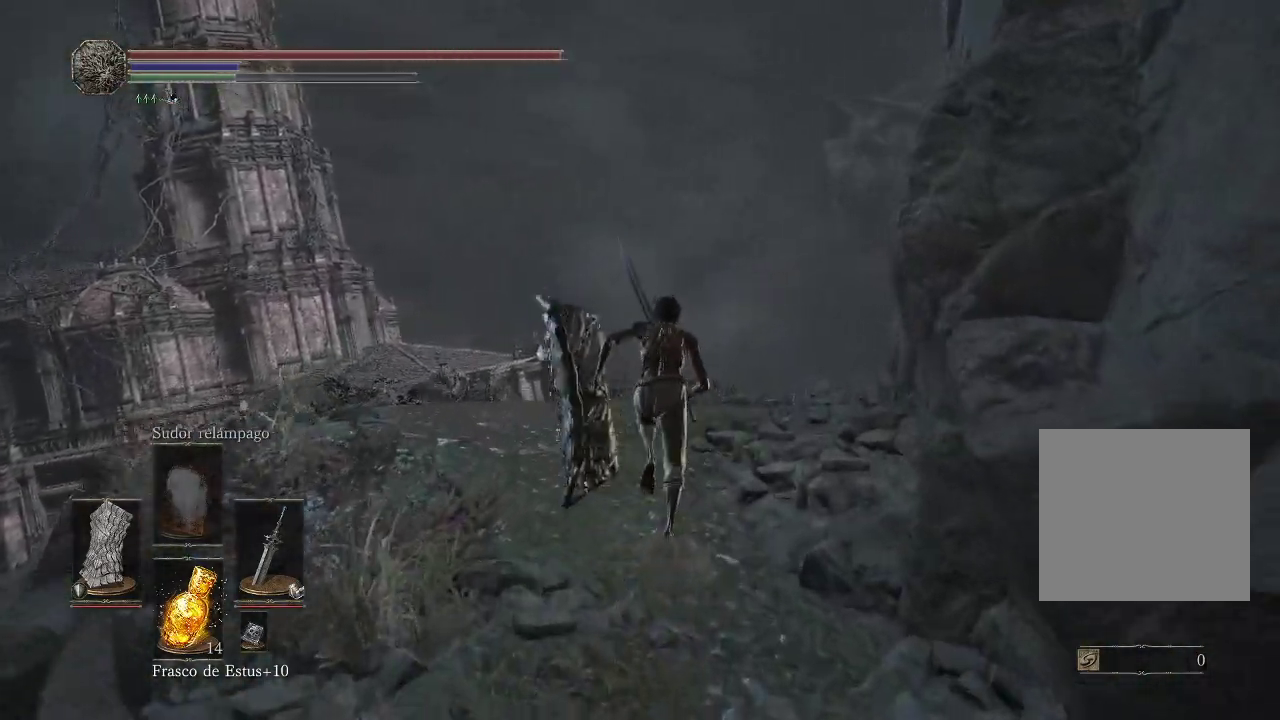
{"buttons": ["B"], "left_stick": "up", "right_stick": "center", "events": []}
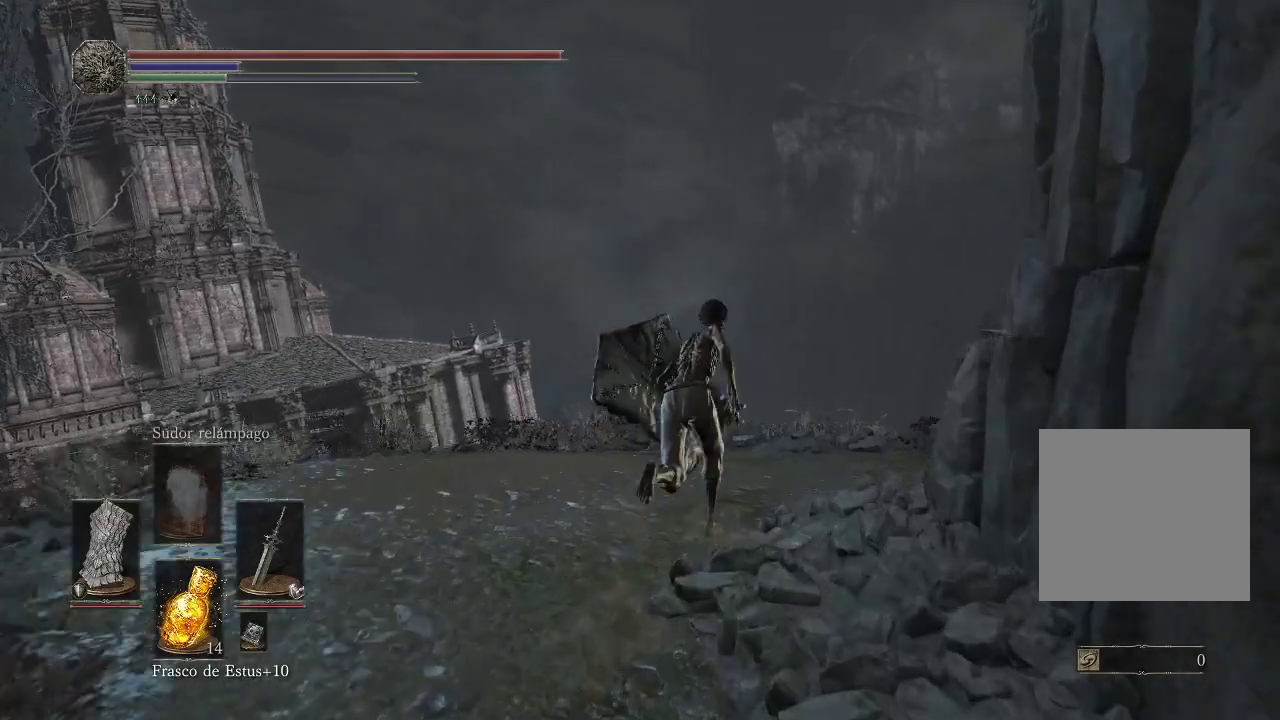
{"buttons": [], "left_stick": "up", "right_stick": "down-right", "events": [[83, "B", "up"], [233, "right_stick", "down"], [317, "right_stick", "down-right"]]}